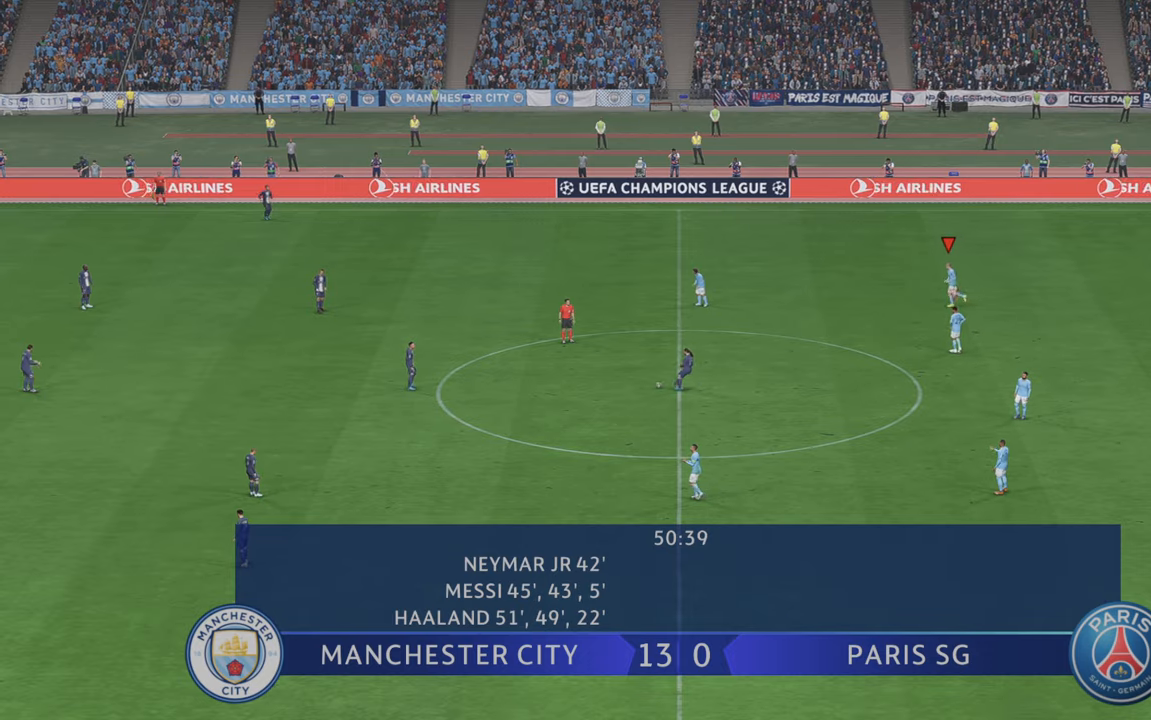
Gameplay with a controller (Xbox layout); each line is a JSON object with the inputs held at the frame after it. "events" lists button and stick changes between this image and that frame as [ms after this image, input, new state], when the widget could be followed in between. Not read: L3 R3.
{"buttons": ["R2"], "left_stick": "down-left", "right_stick": "center", "events": [[266, "left_stick", "down-left"]]}
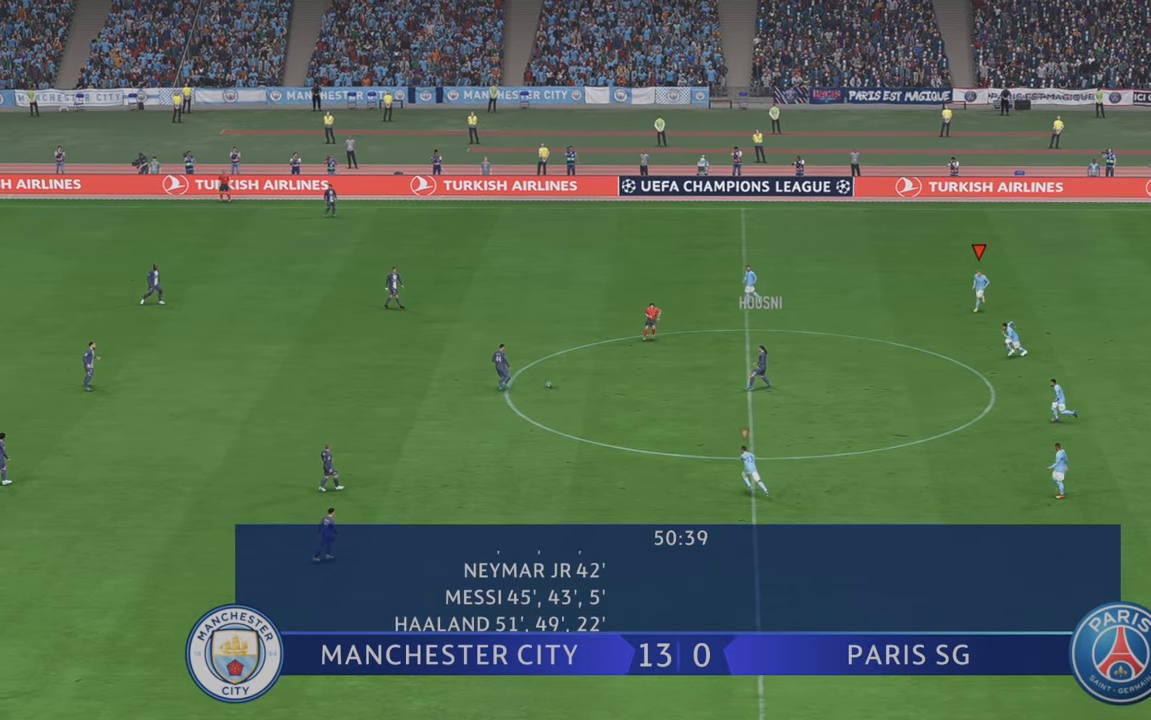
{"buttons": ["R2"], "left_stick": "left", "right_stick": "center", "events": [[50, "L1", "down"], [150, "L1", "up"], [416, "left_stick", "left"]]}
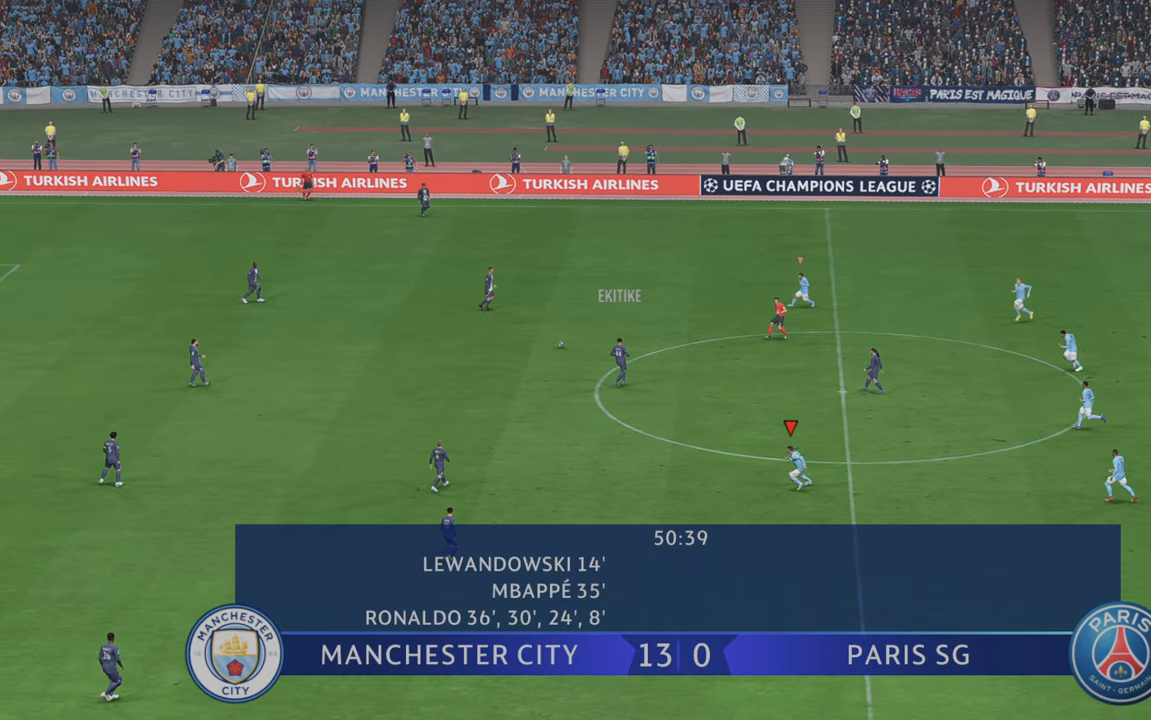
{"buttons": ["R2"], "left_stick": "left", "right_stick": "center"}
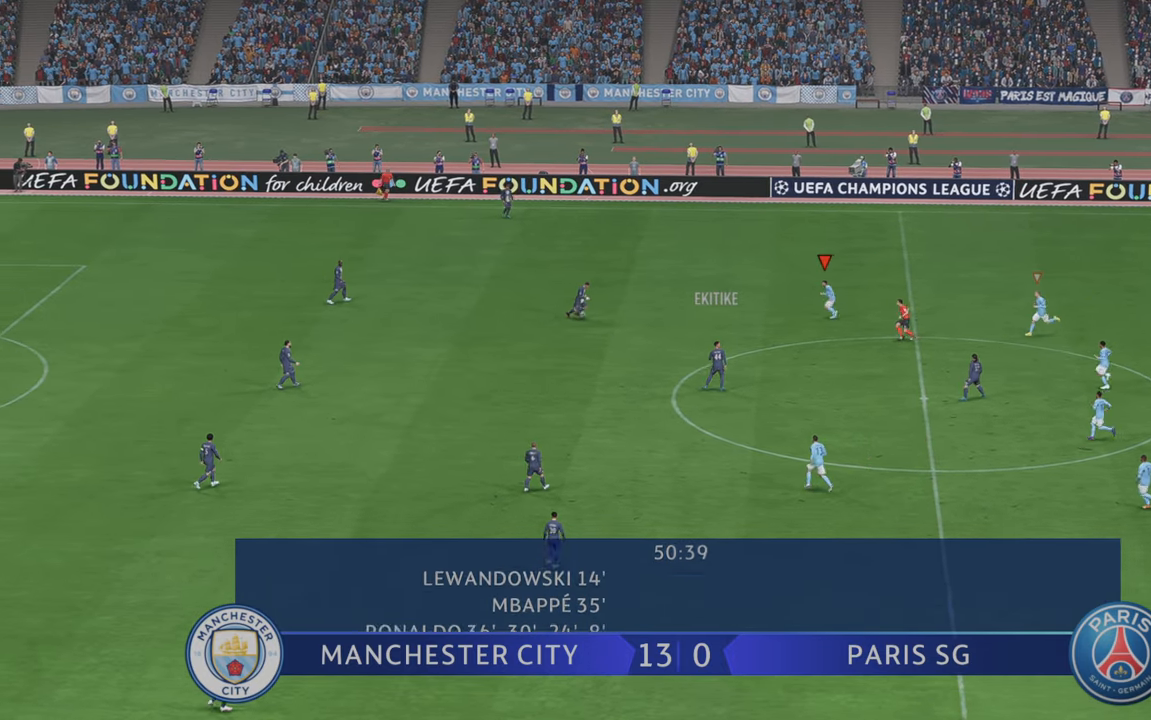
{"buttons": ["R2"], "left_stick": "center", "right_stick": "center", "events": [[166, "B", "down"], [250, "left_stick", "center"], [383, "B", "up"]]}
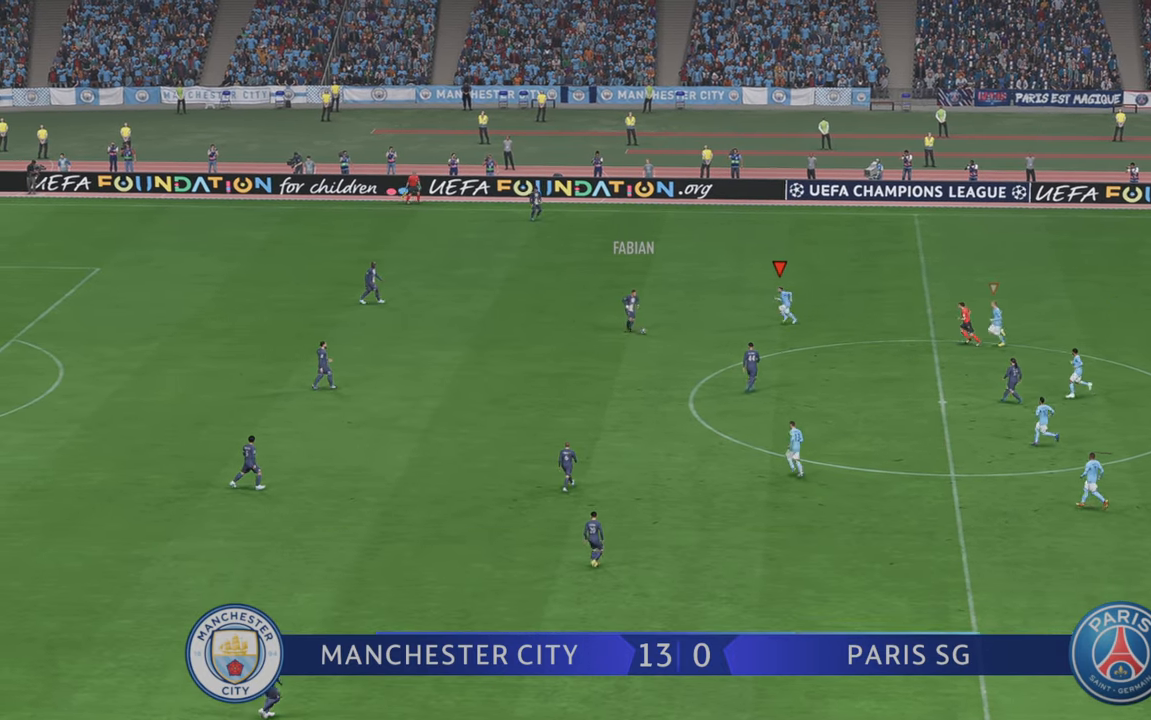
{"buttons": ["R2"], "left_stick": "down", "right_stick": "center", "events": [[33, "left_stick", "down-left"], [66, "right_stick", "down-right"], [166, "right_stick", "center"], [333, "left_stick", "down"]]}
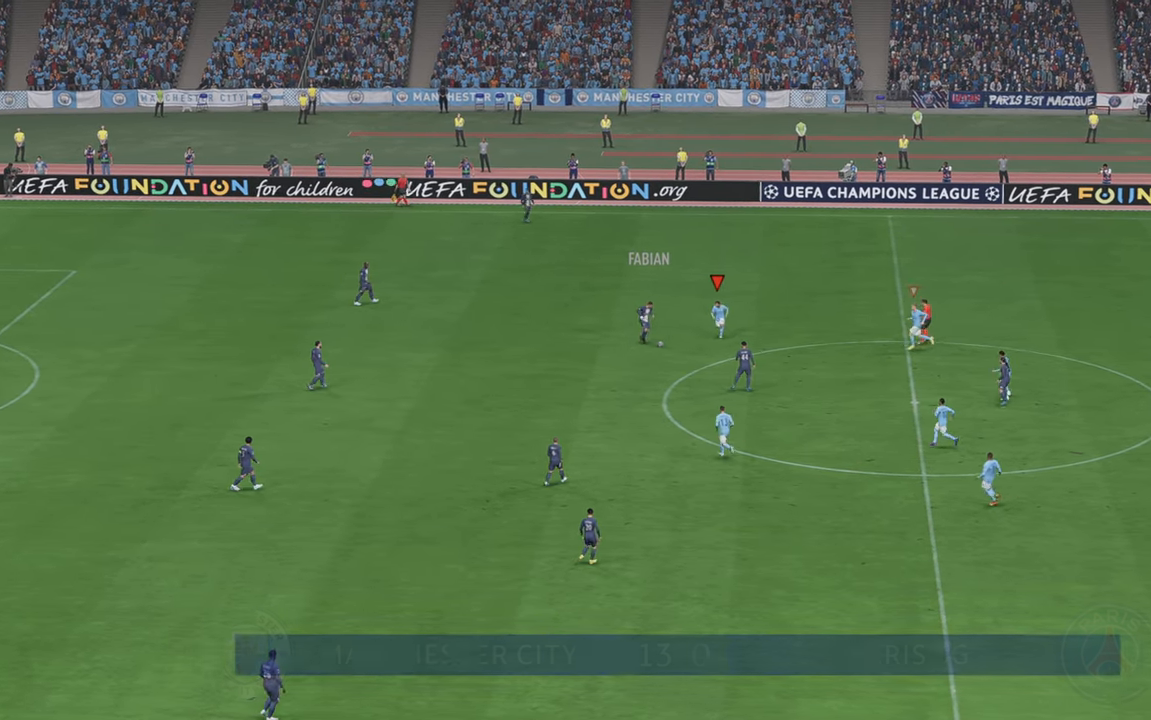
{"buttons": ["R2"], "left_stick": "down-left", "right_stick": "center", "events": [[500, "left_stick", "down-left"]]}
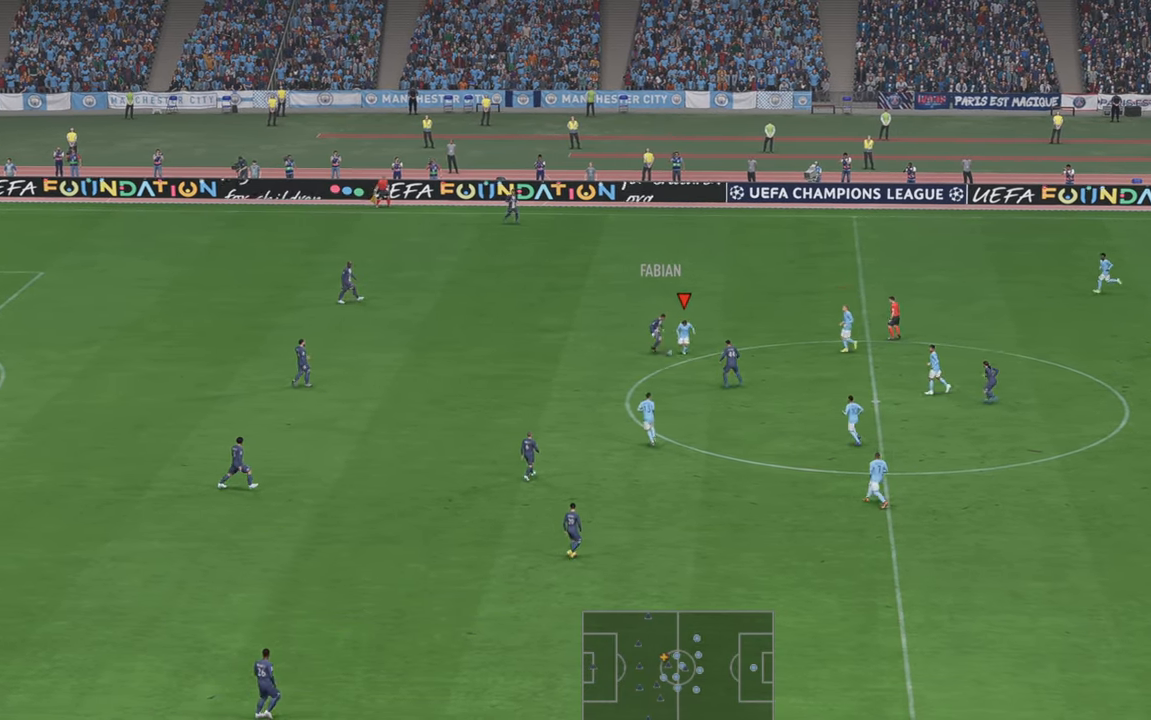
{"buttons": ["R2"], "left_stick": "down-left", "right_stick": "center", "events": []}
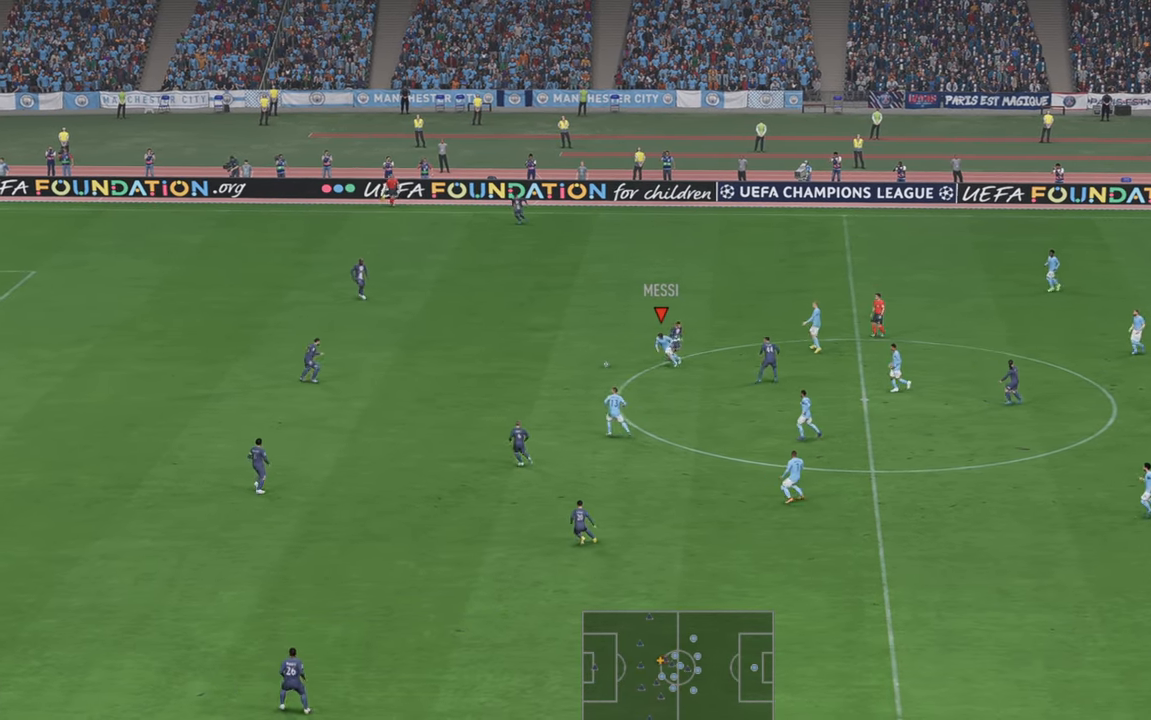
{"buttons": ["R2"], "left_stick": "down-left", "right_stick": "center", "events": [[250, "left_stick", "left"], [433, "left_stick", "down-left"]]}
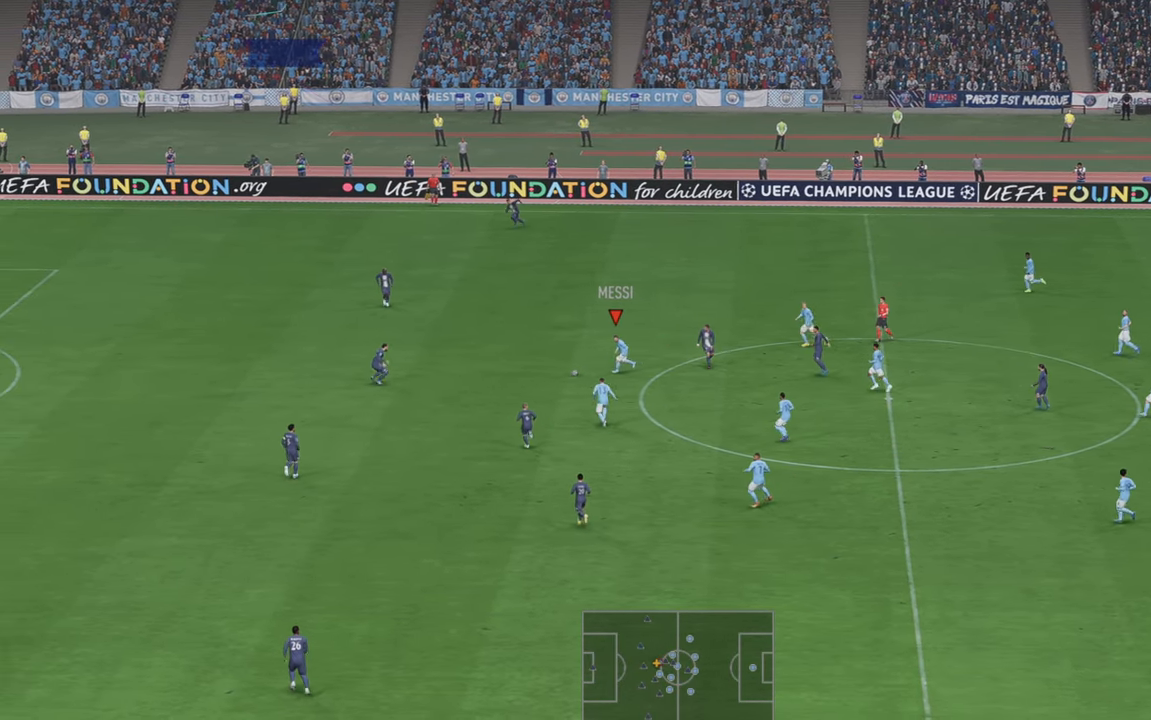
{"buttons": ["R2"], "left_stick": "down-left", "right_stick": "center", "events": []}
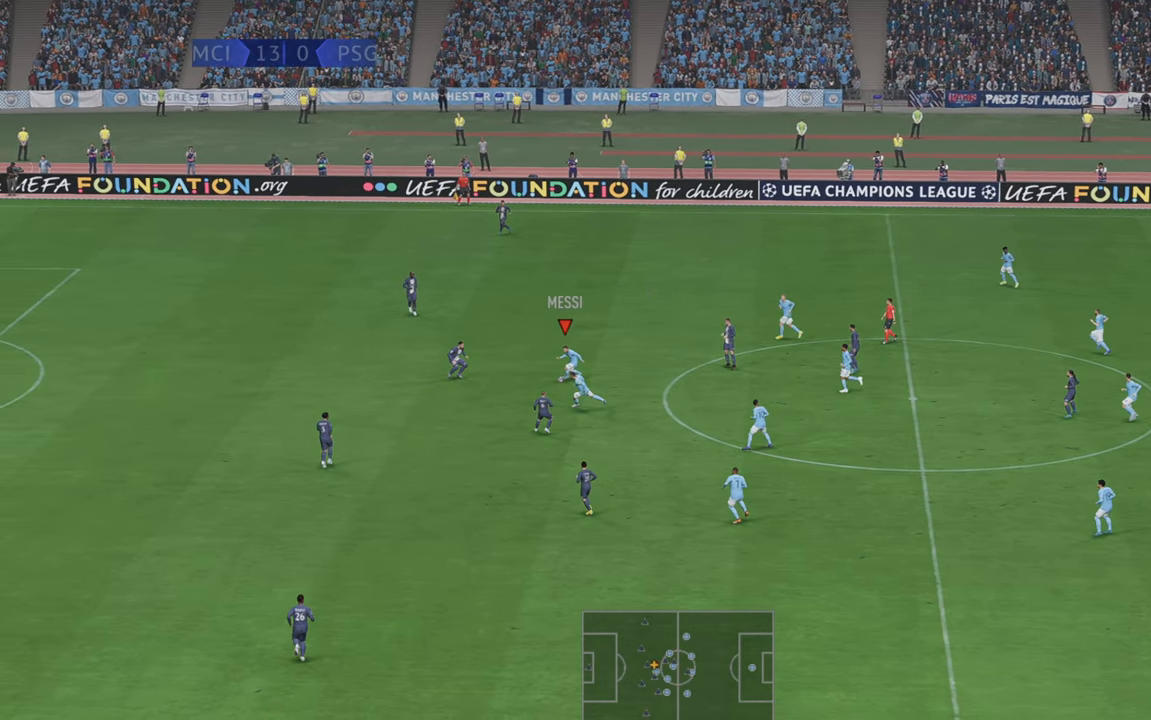
{"buttons": ["R2"], "left_stick": "left", "right_stick": "center", "events": [[366, "left_stick", "left"], [416, "right_stick", "down"], [466, "right_stick", "center"]]}
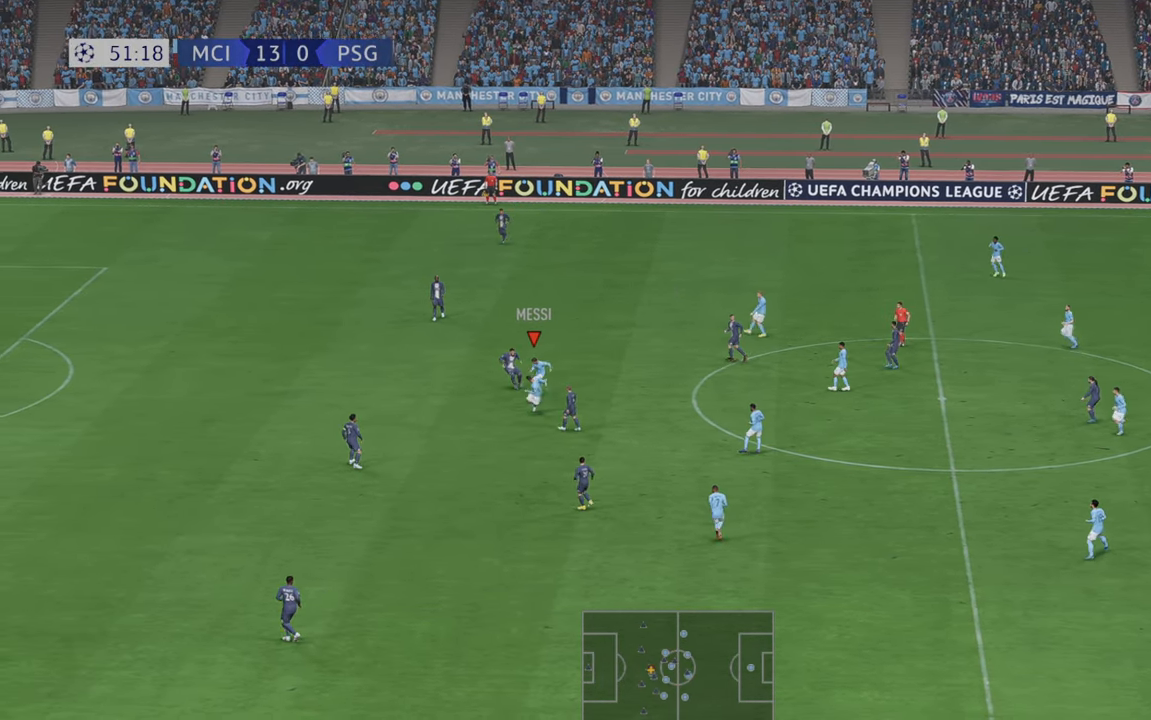
{"buttons": ["R2"], "left_stick": "left", "right_stick": "center"}
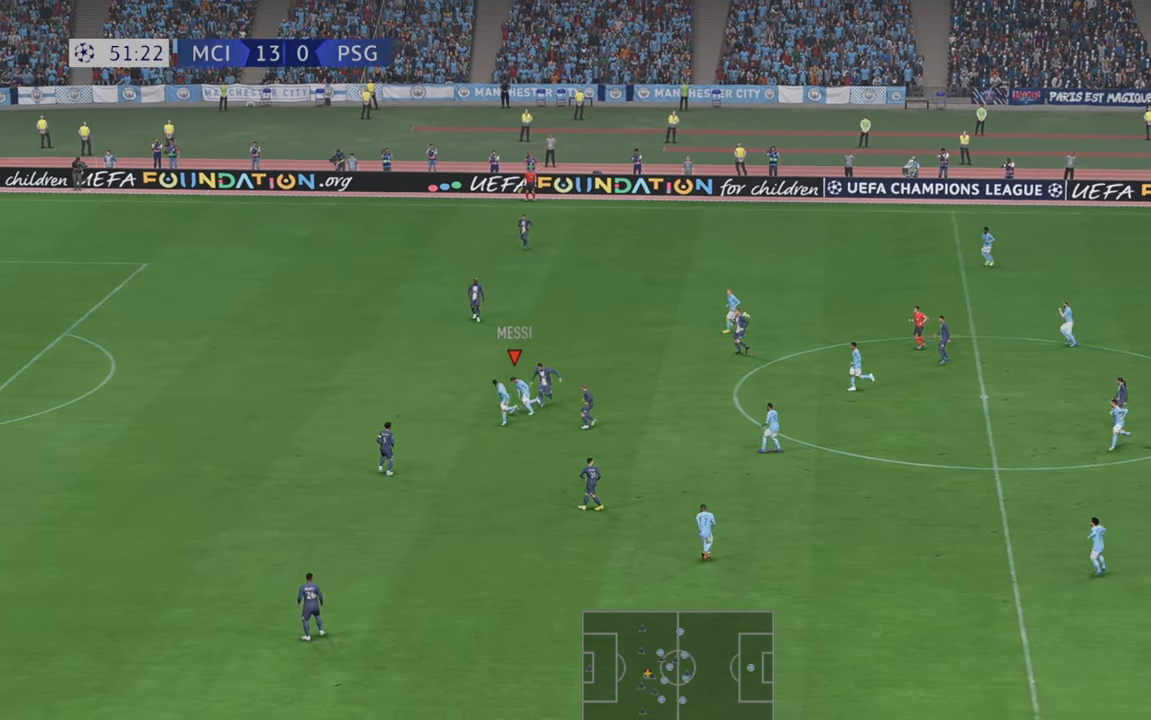
{"buttons": ["R2"], "left_stick": "left", "right_stick": "center", "events": [[366, "right_stick", "left"], [466, "right_stick", "center"]]}
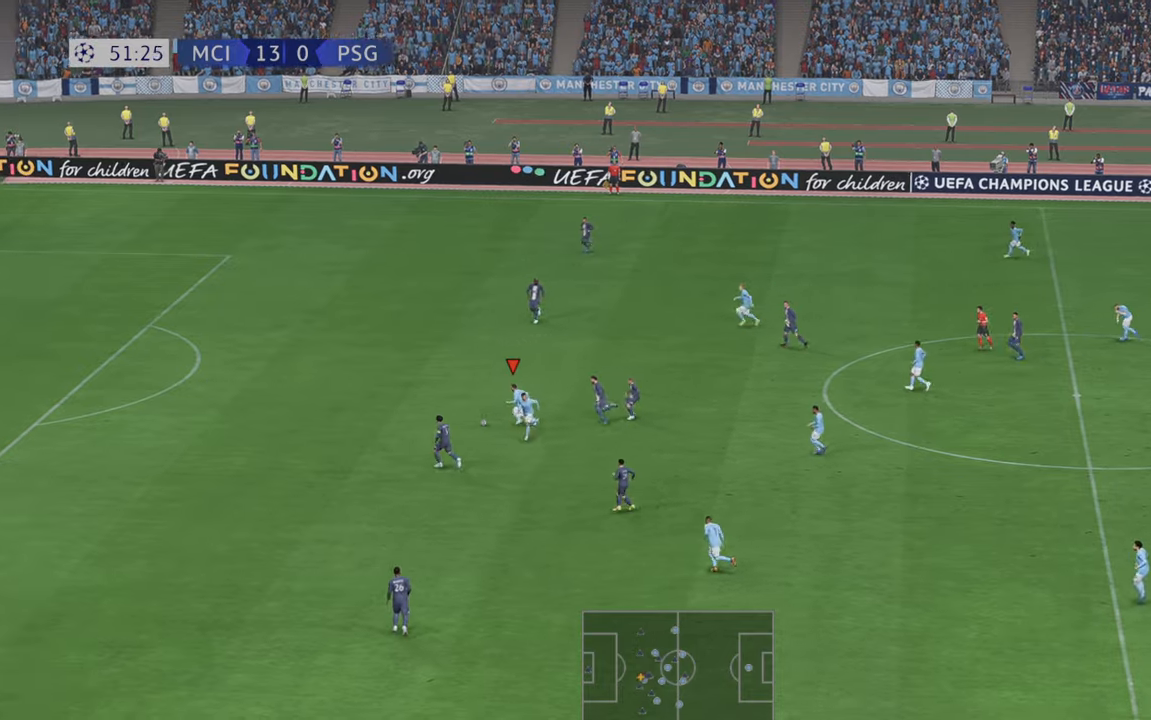
{"buttons": ["R2"], "left_stick": "left", "right_stick": "center", "events": []}
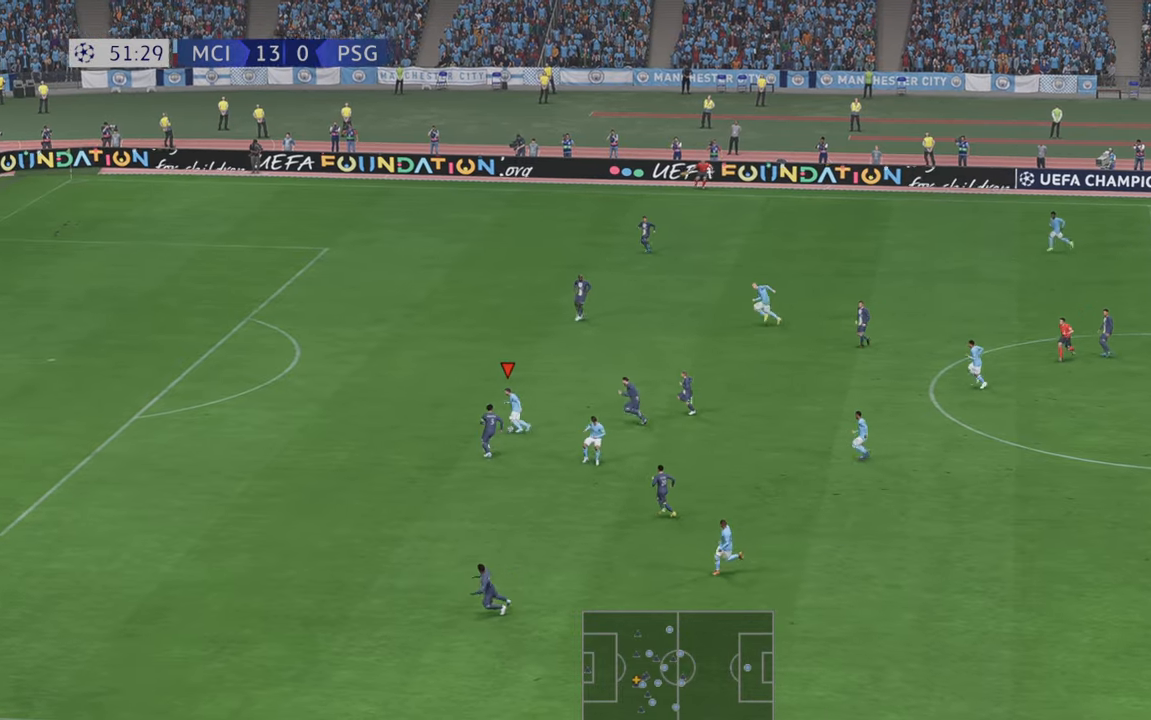
{"buttons": ["R2"], "left_stick": "up-left", "right_stick": "center", "events": [[300, "left_stick", "up-left"]]}
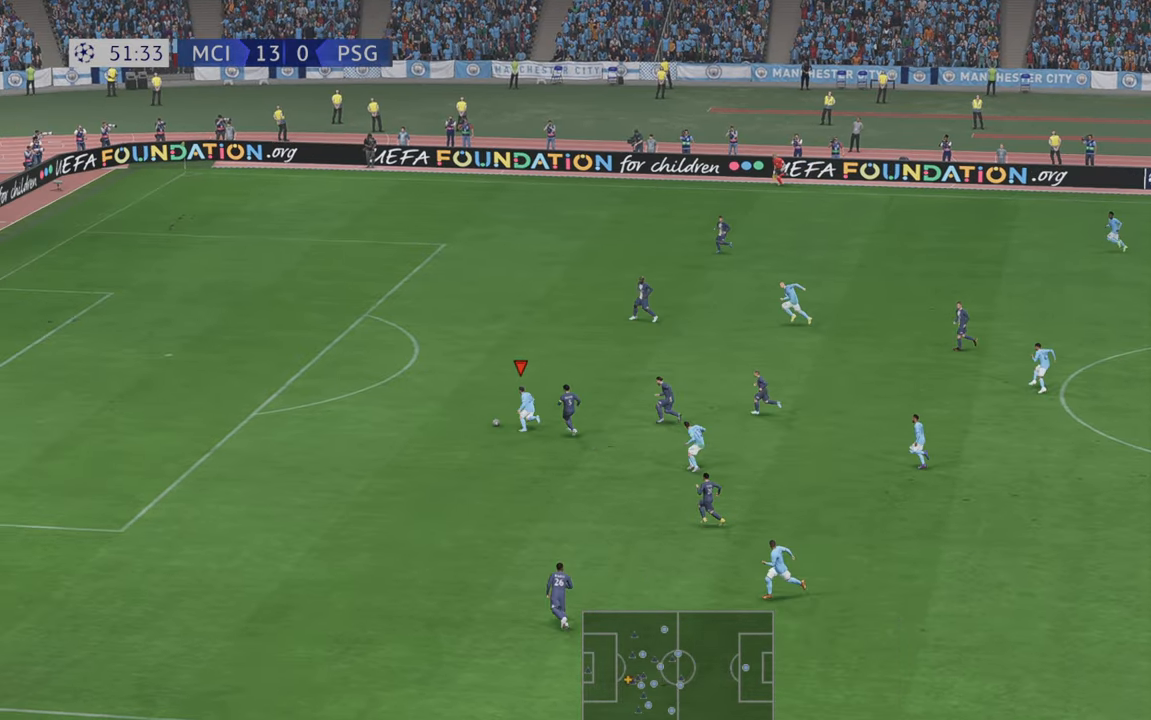
{"buttons": ["R2"], "left_stick": "up-left", "right_stick": "center", "events": []}
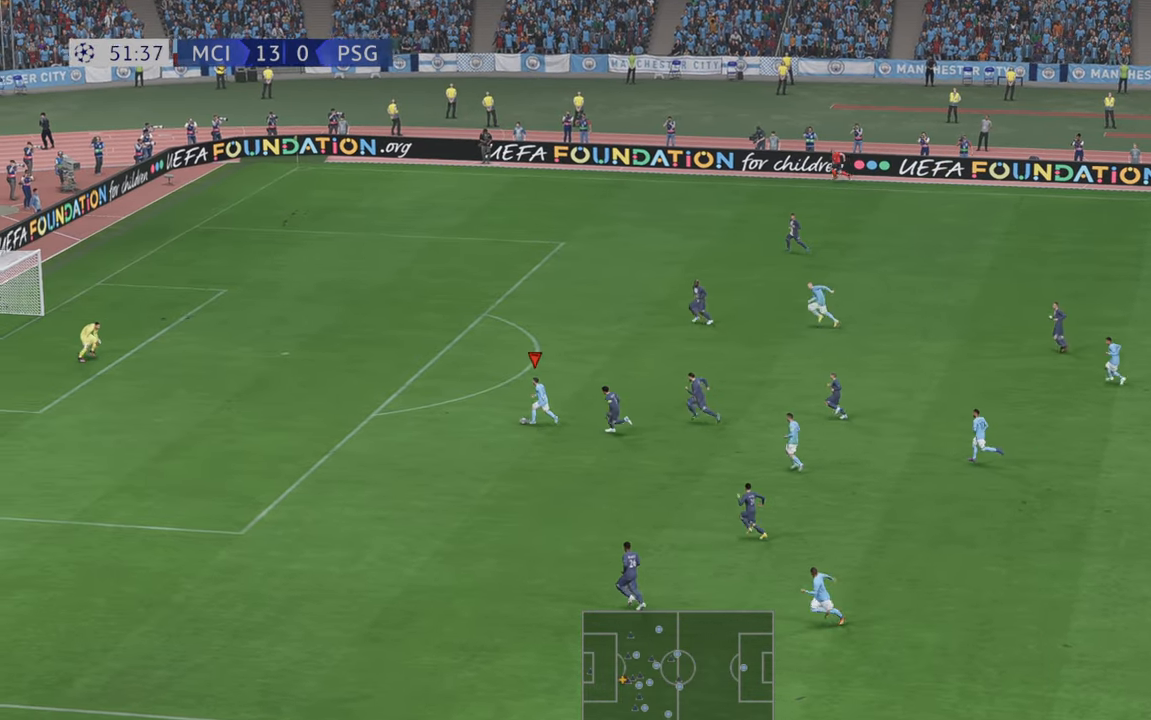
{"buttons": ["R2"], "left_stick": "up-left", "right_stick": "center", "events": []}
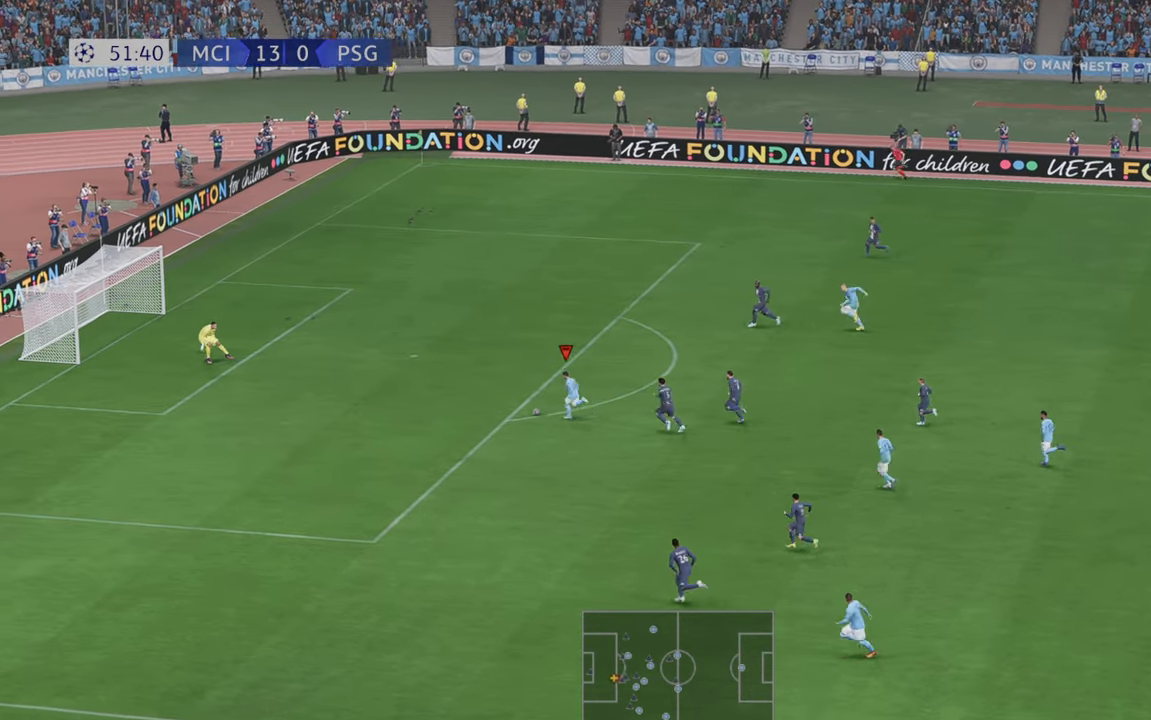
{"buttons": [], "left_stick": "up", "right_stick": "center", "events": [[200, "R2", "up"], [300, "left_stick", "up"]]}
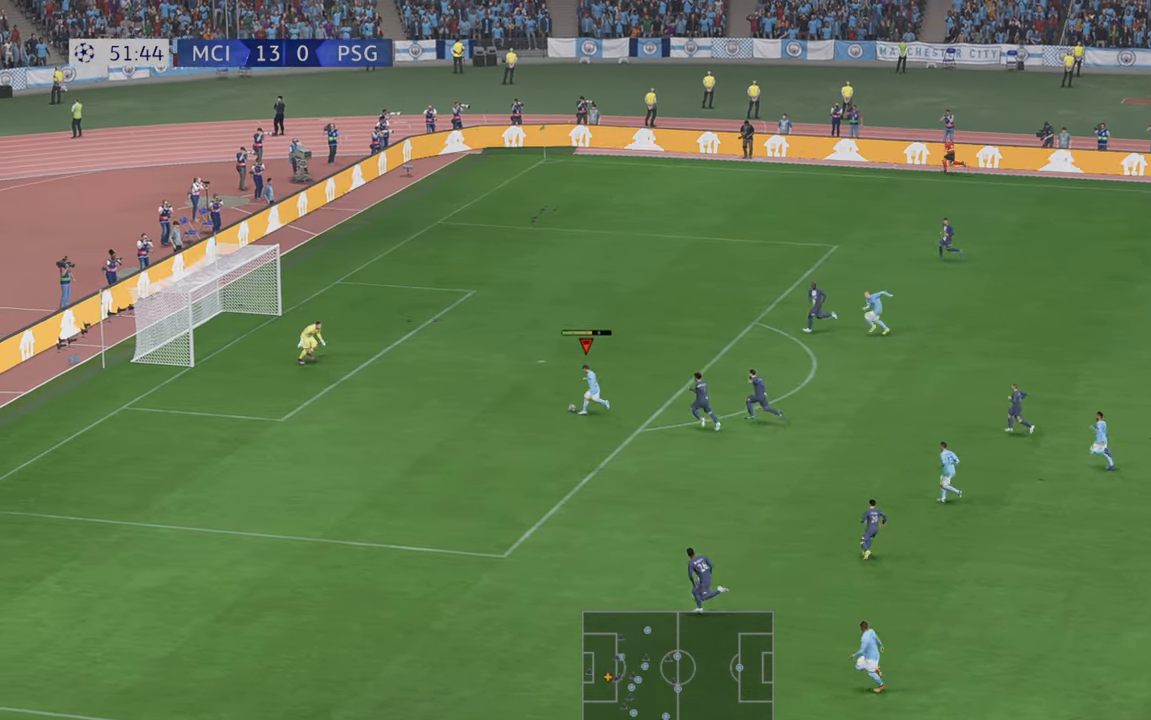
{"buttons": [], "left_stick": "up", "right_stick": "center", "events": []}
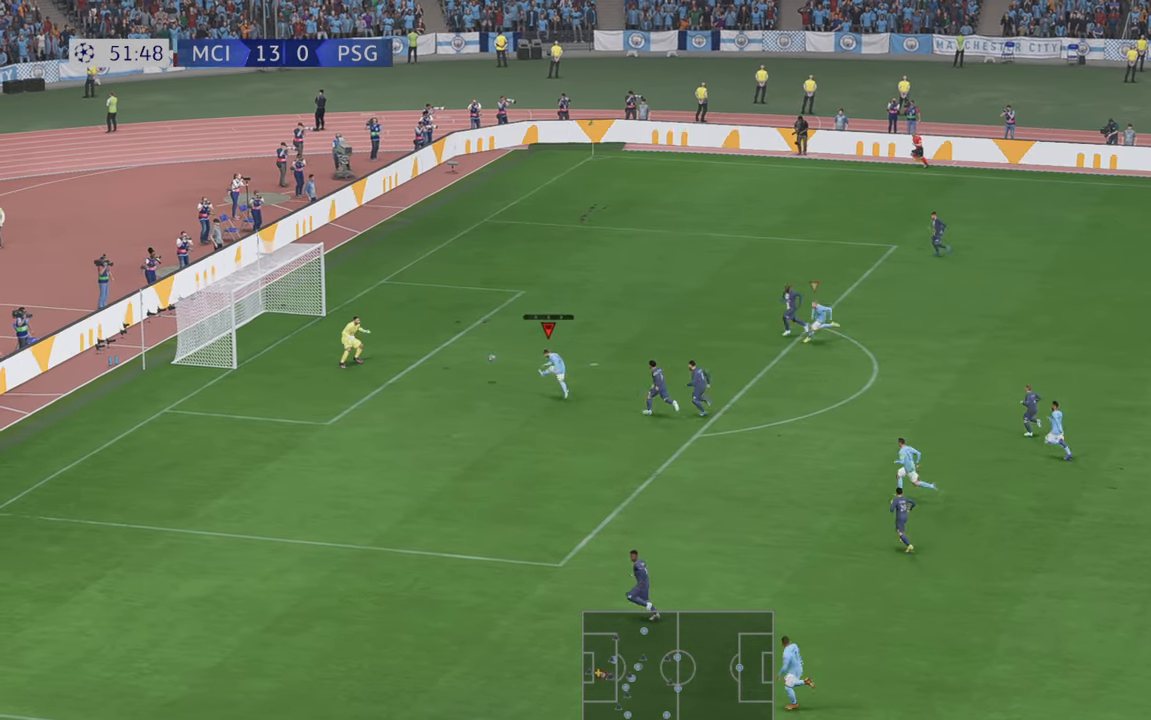
{"buttons": [], "left_stick": "down-left", "right_stick": "center", "events": [[166, "left_stick", "left"], [233, "left_stick", "down-left"]]}
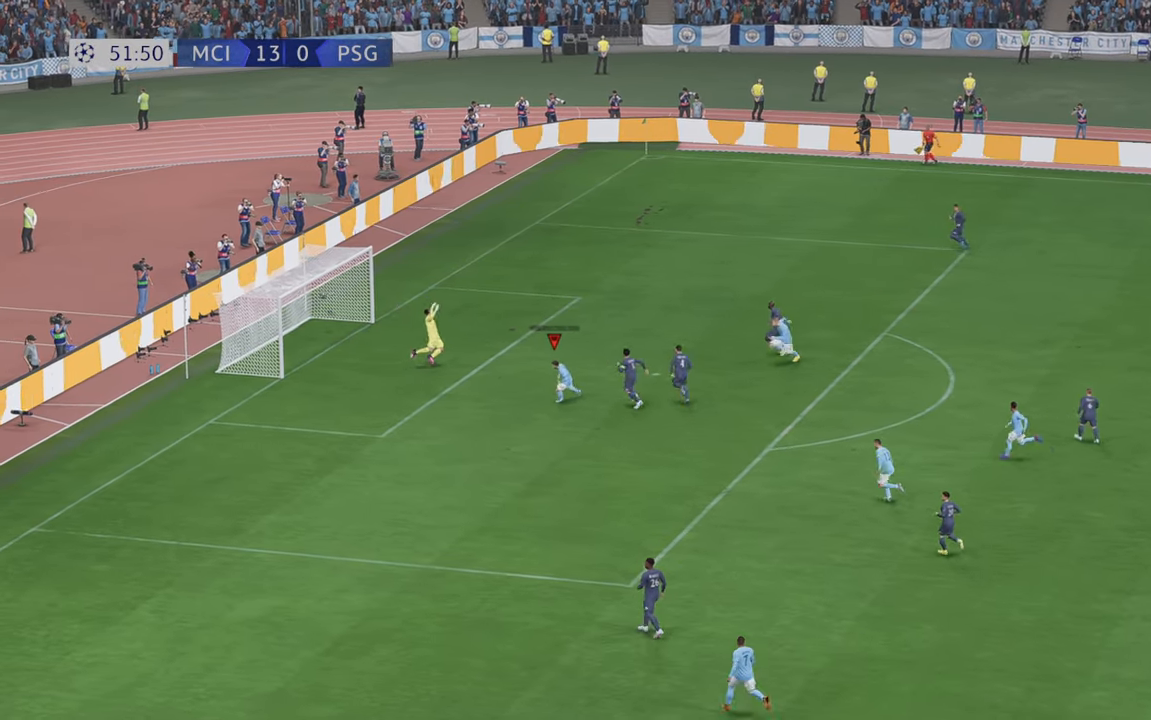
{"buttons": [], "left_stick": "down-left", "right_stick": "center", "events": []}
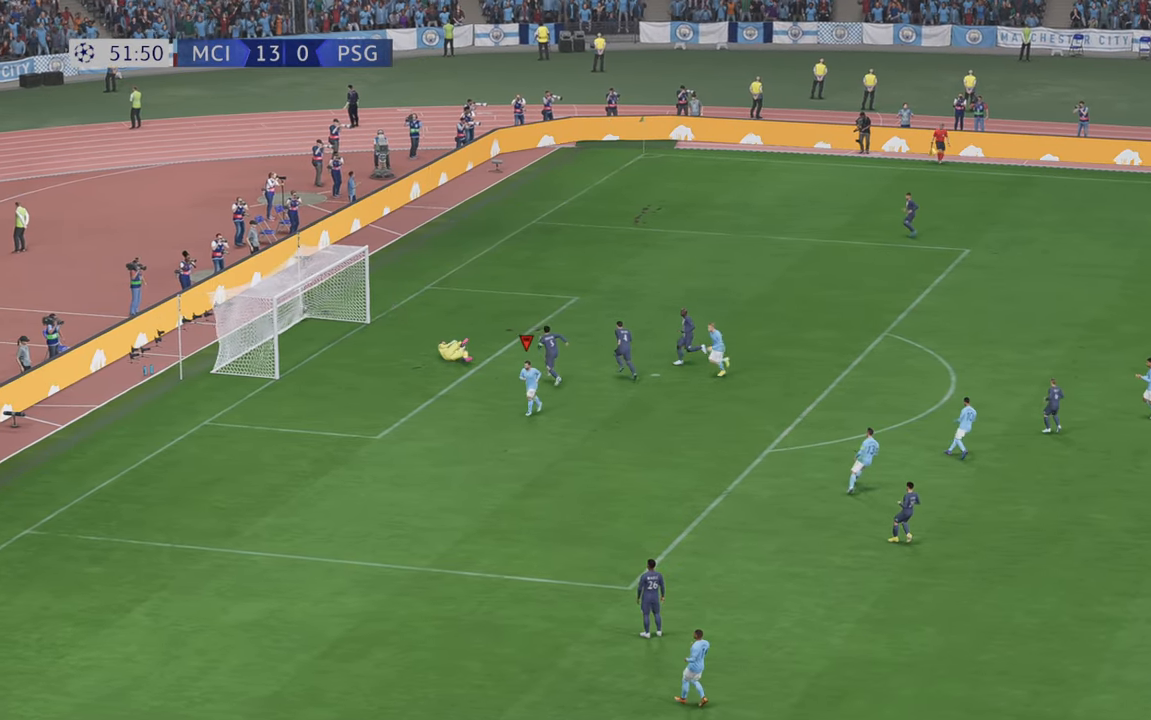
{"buttons": [], "left_stick": "down-left", "right_stick": "center", "events": []}
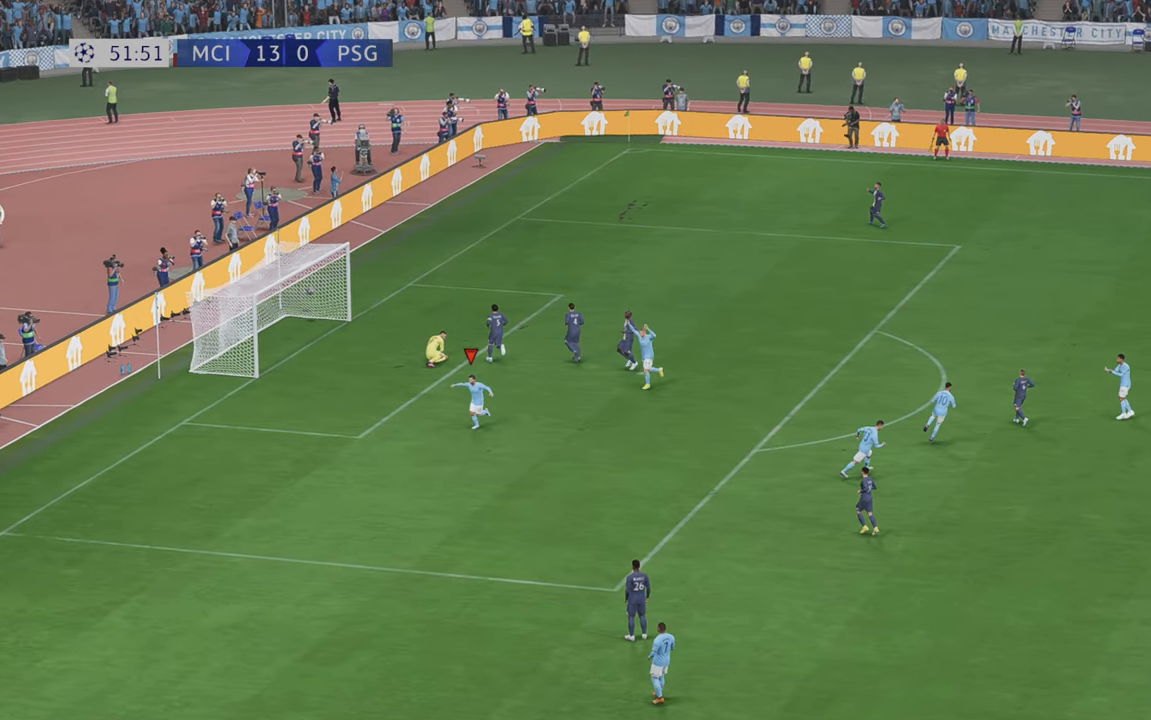
{"buttons": [], "left_stick": "center", "right_stick": "center", "events": [[66, "left_stick", "center"]]}
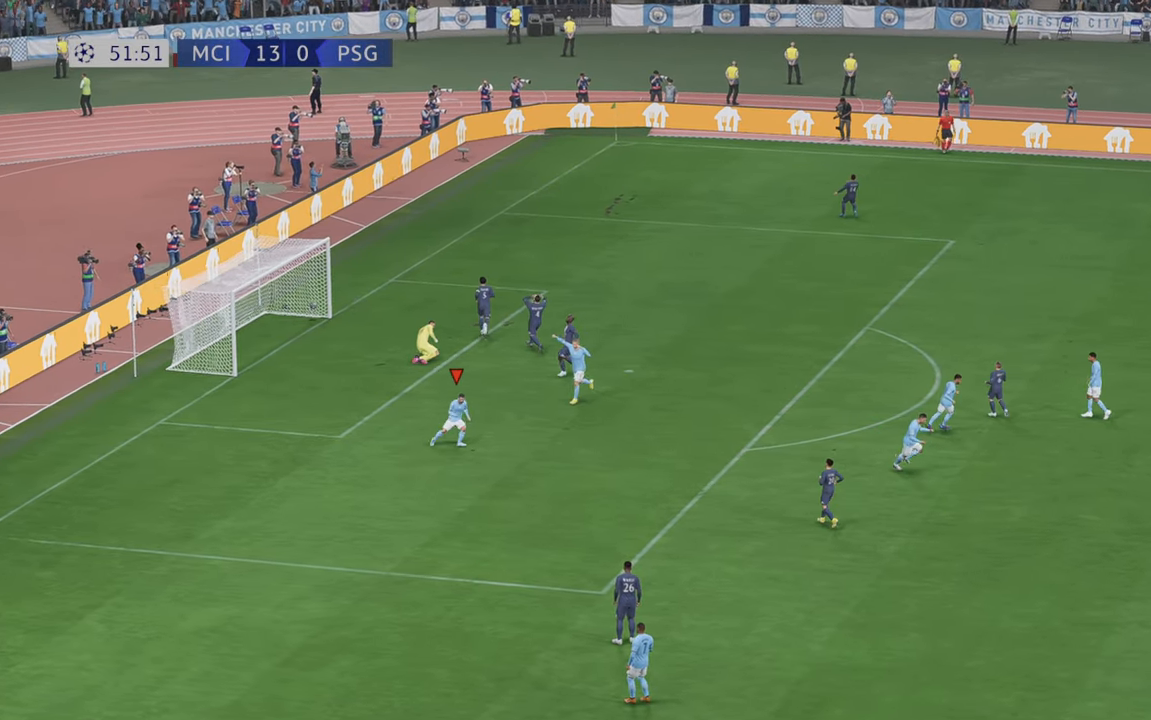
{"buttons": [], "left_stick": "center", "right_stick": "center"}
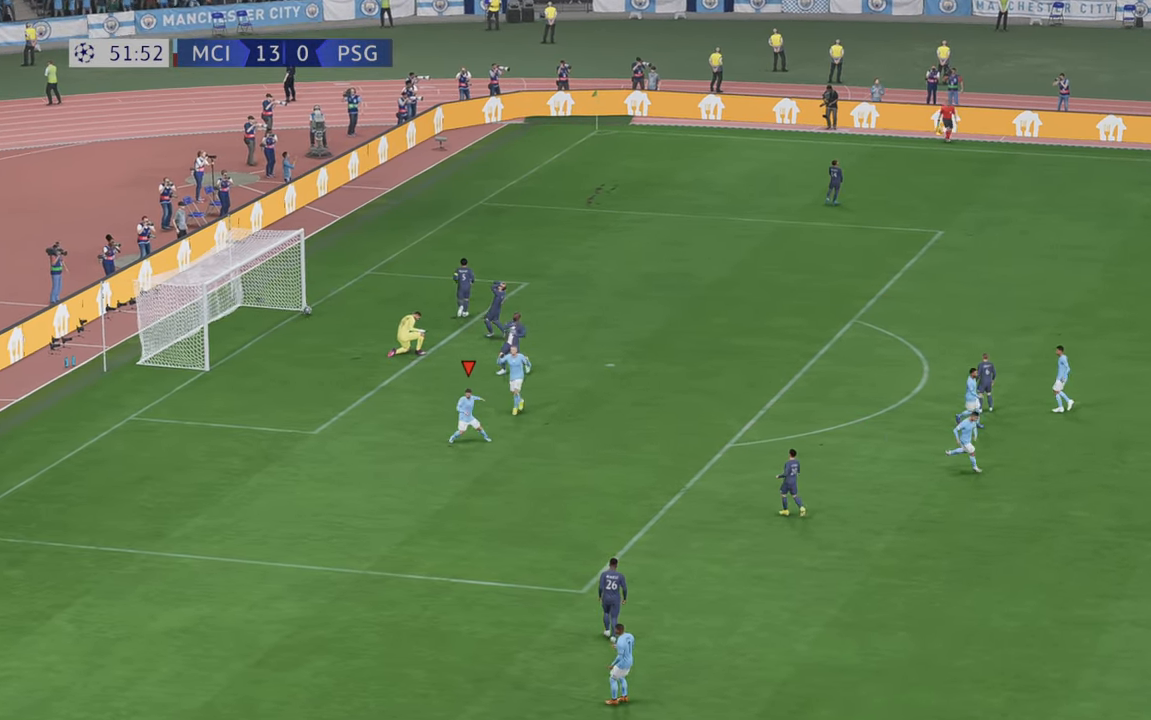
{"buttons": [], "left_stick": "center", "right_stick": "center", "events": []}
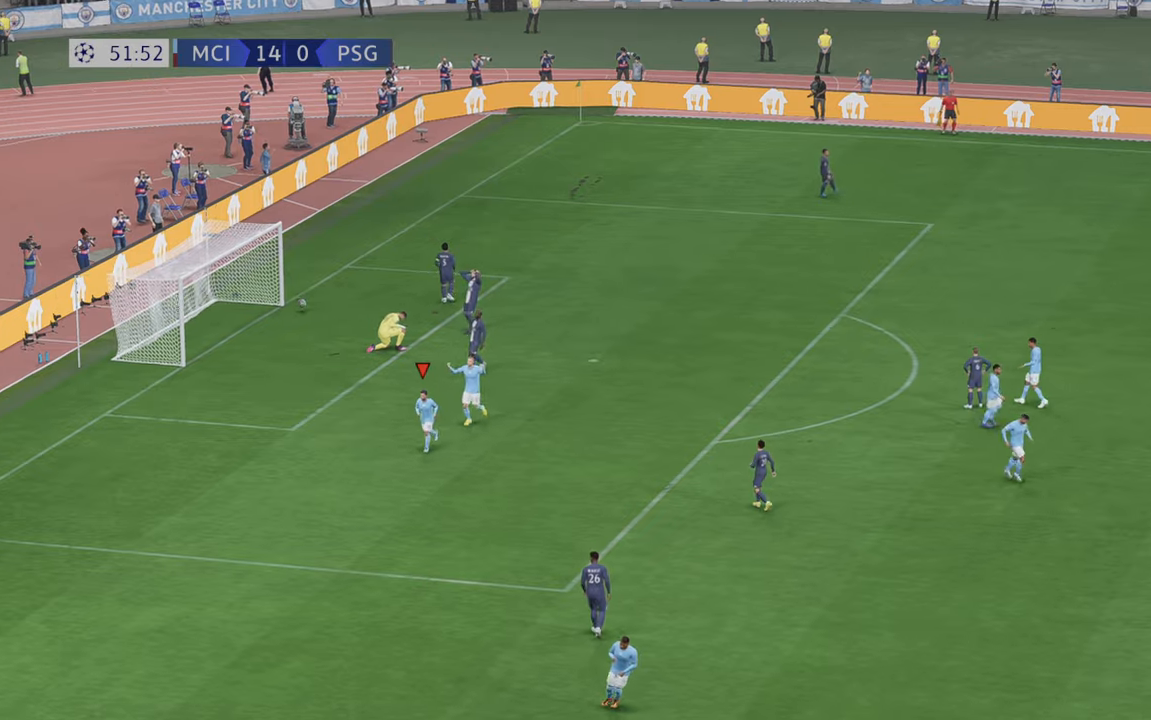
{"buttons": [], "left_stick": "center", "right_stick": "center", "events": []}
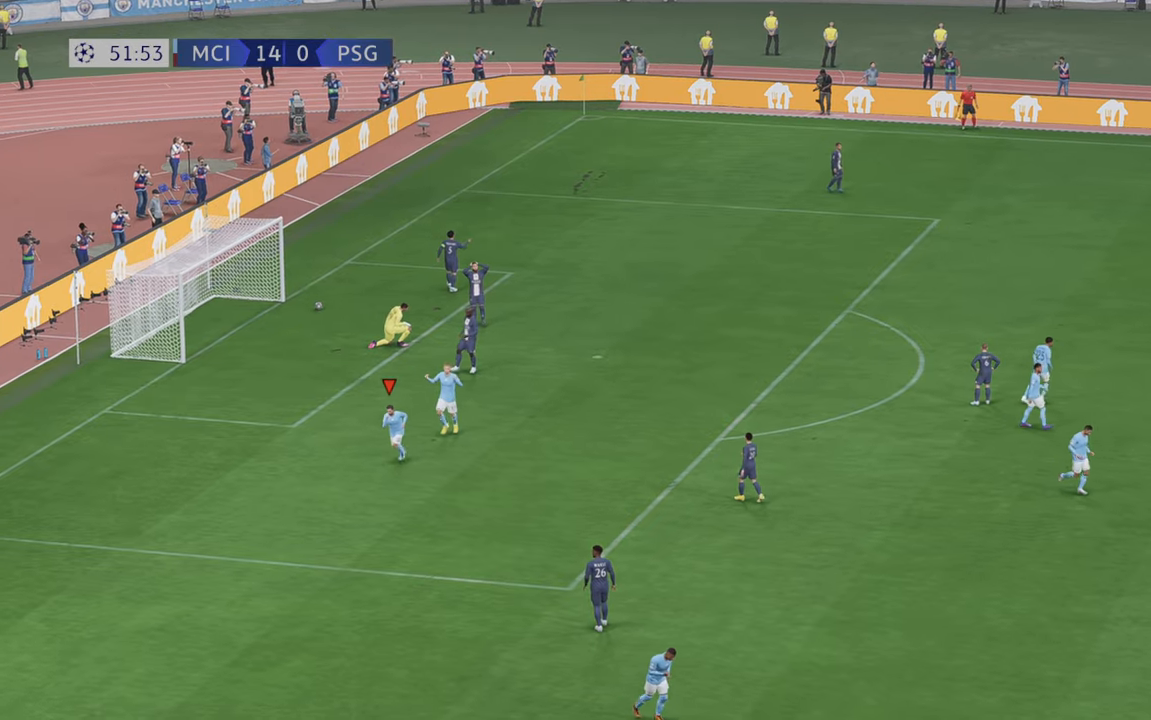
{"buttons": [], "left_stick": "center", "right_stick": "center", "events": []}